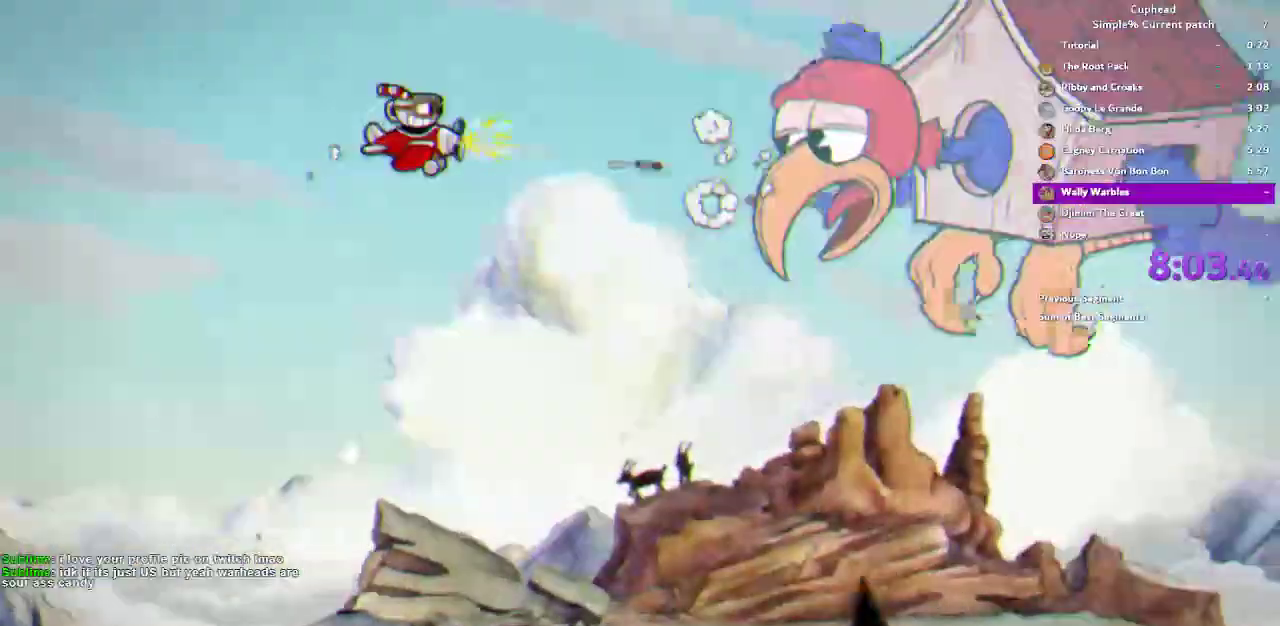
Gameplay with a controller (PlayStation layout); each line is a JSON object with the inputs held at the frame after it. "events" lists button and stick changes between this image and that frame as [ms after this image, input, new state], when the widget could be followed in between. This document gives stick clicks only as held states, not as events. Not read: DPAD_DOWN HOME L1 SELECT START.
{"buttons": ["SQUARE", "R1", "R2"], "left_stick": "right", "right_stick": "center", "events": [[17, "left_stick", "up-right"], [83, "left_stick", "right"], [483, "R2", "down"], [483, "SQUARE", "down"]]}
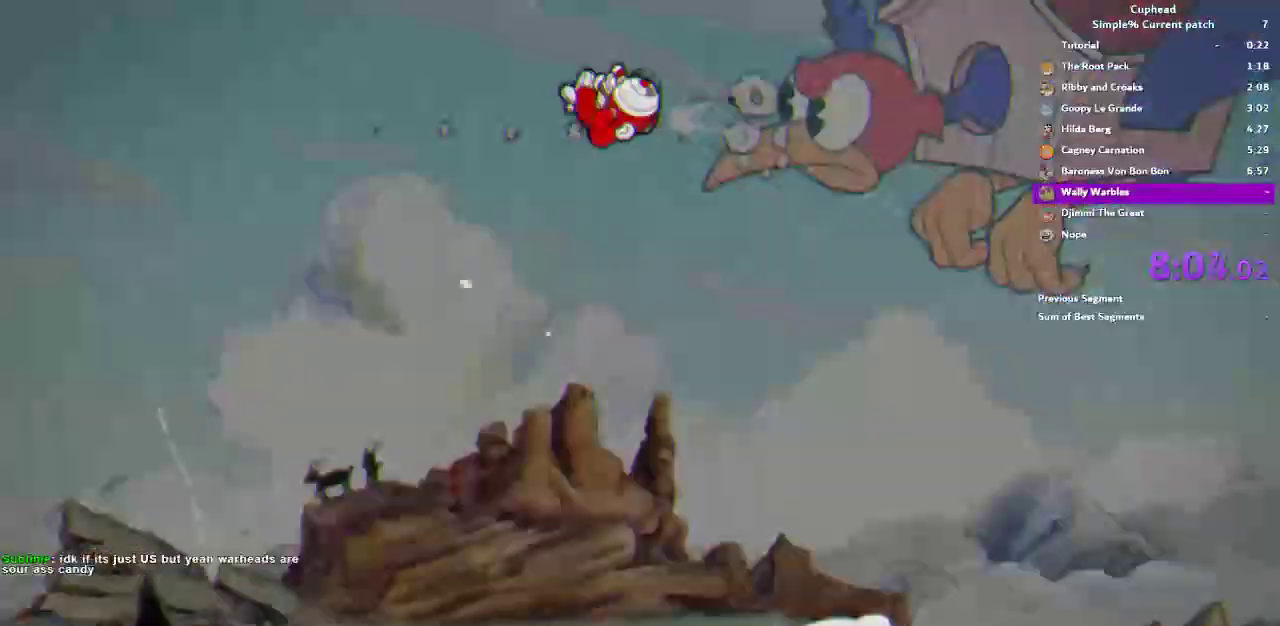
{"buttons": ["R1"], "left_stick": "center", "right_stick": "center", "events": [[117, "left_stick", "center"], [317, "R2", "up"], [383, "SQUARE", "up"]]}
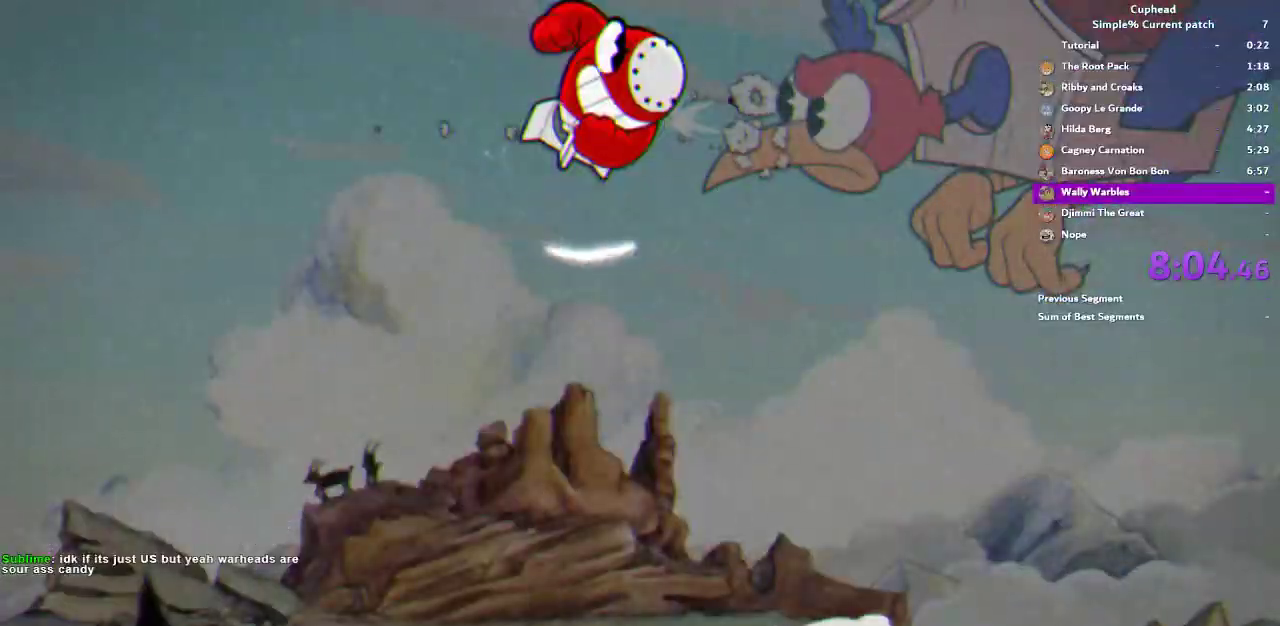
{"buttons": ["R1"], "left_stick": "right", "right_stick": "center", "events": [[50, "left_stick", "right"]]}
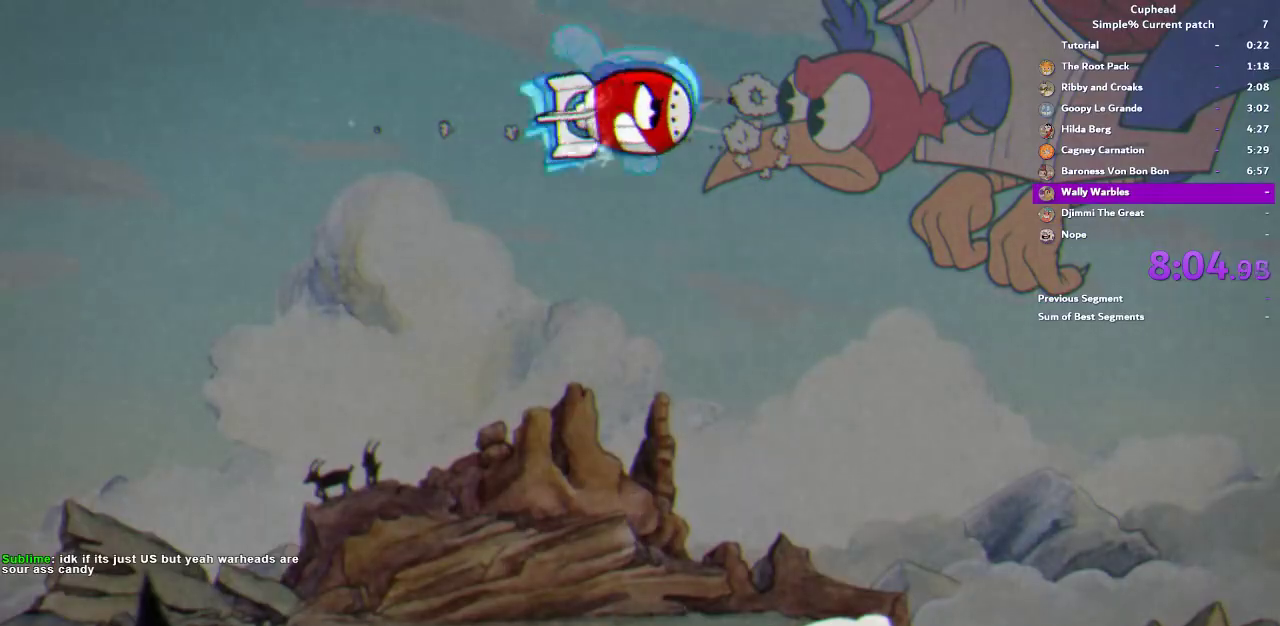
{"buttons": ["R1"], "left_stick": "up-right", "right_stick": "center", "events": [[433, "left_stick", "up-right"]]}
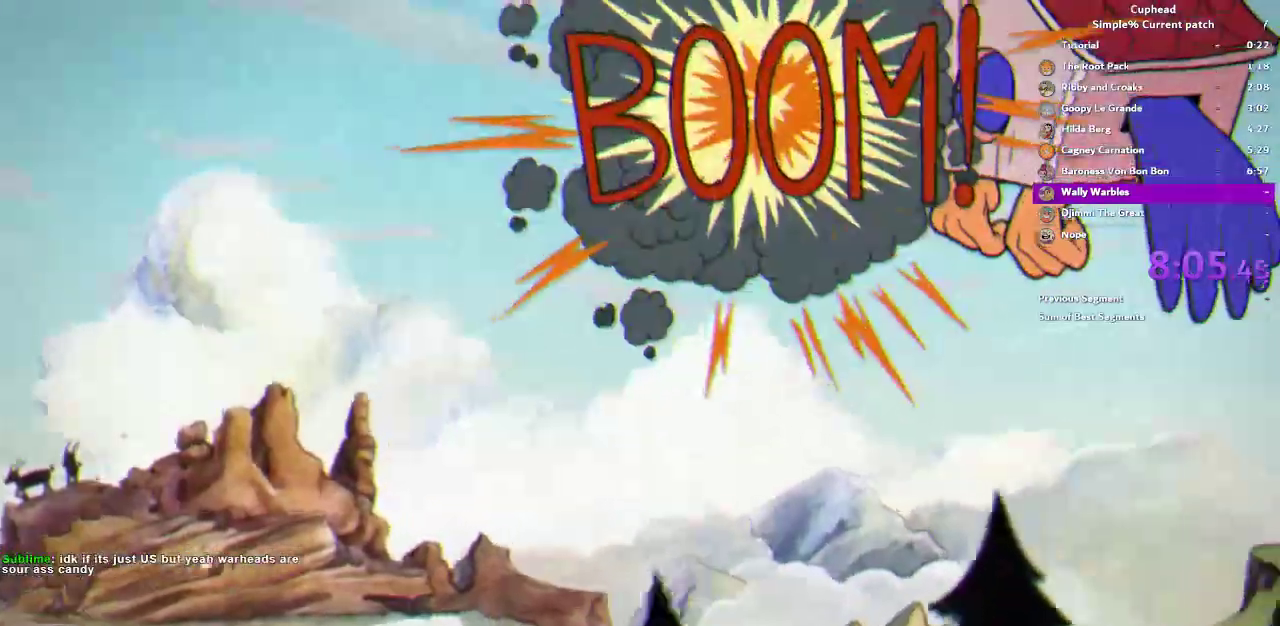
{"buttons": ["R1"], "left_stick": "left", "right_stick": "center", "events": [[50, "left_stick", "up-left"], [200, "left_stick", "left"]]}
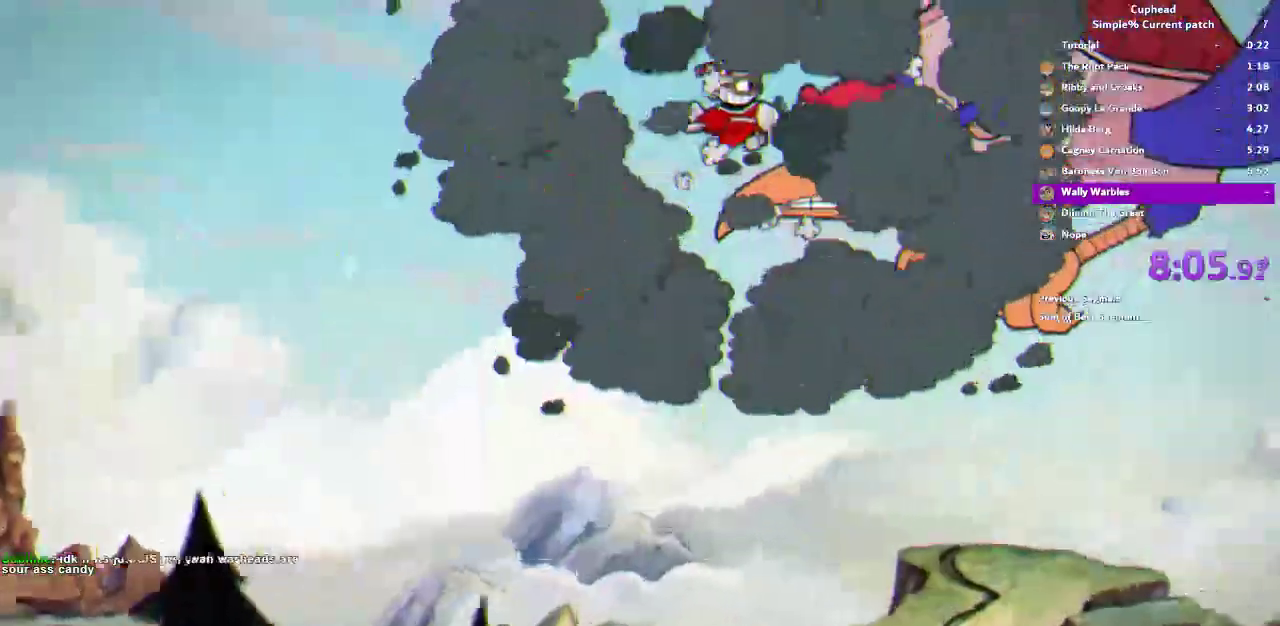
{"buttons": ["R1"], "left_stick": "center", "right_stick": "center", "events": [[150, "left_stick", "up-left"], [250, "SQUARE", "down"], [350, "SQUARE", "up"], [417, "SQUARE", "down"], [433, "left_stick", "center"], [483, "SQUARE", "up"]]}
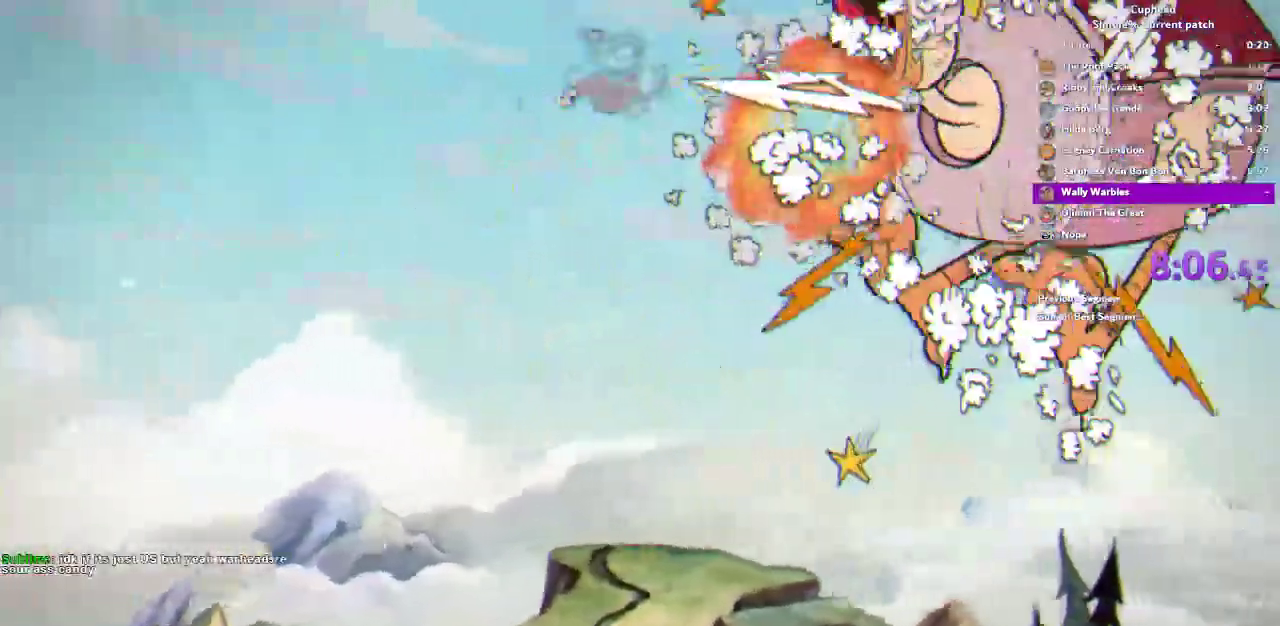
{"buttons": ["R1"], "left_stick": "center", "right_stick": "center"}